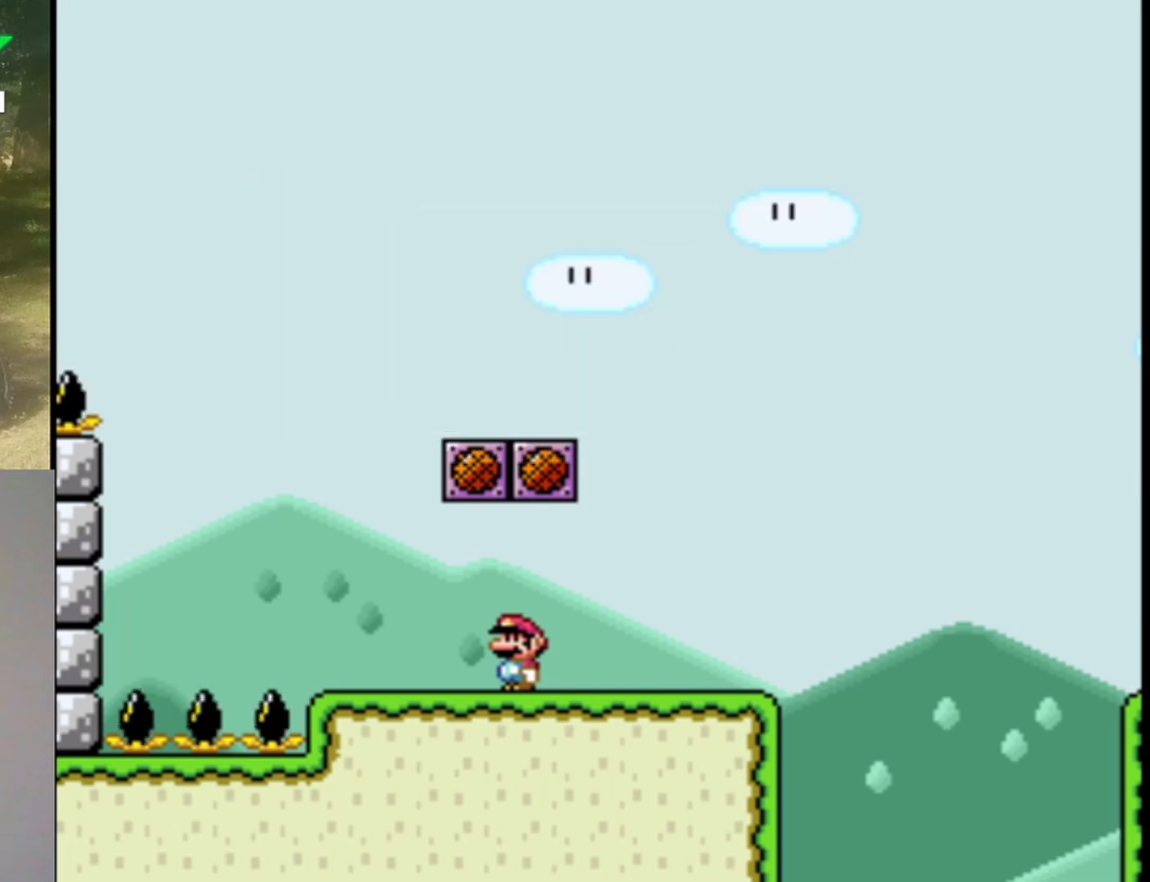
Gameplay with a controller (Nintendo layout); each line is a JSON object with the inputs held at the frame after it. "events" lists button and stick changes between this image and that frame as [ms after this image, input, new state], when the widget could be followed in between. Not read: L1 L3 R1 R3.
{"buttons": ["B", "Y", "DPAD_LEFT"], "events": [[467, "B", "down"]]}
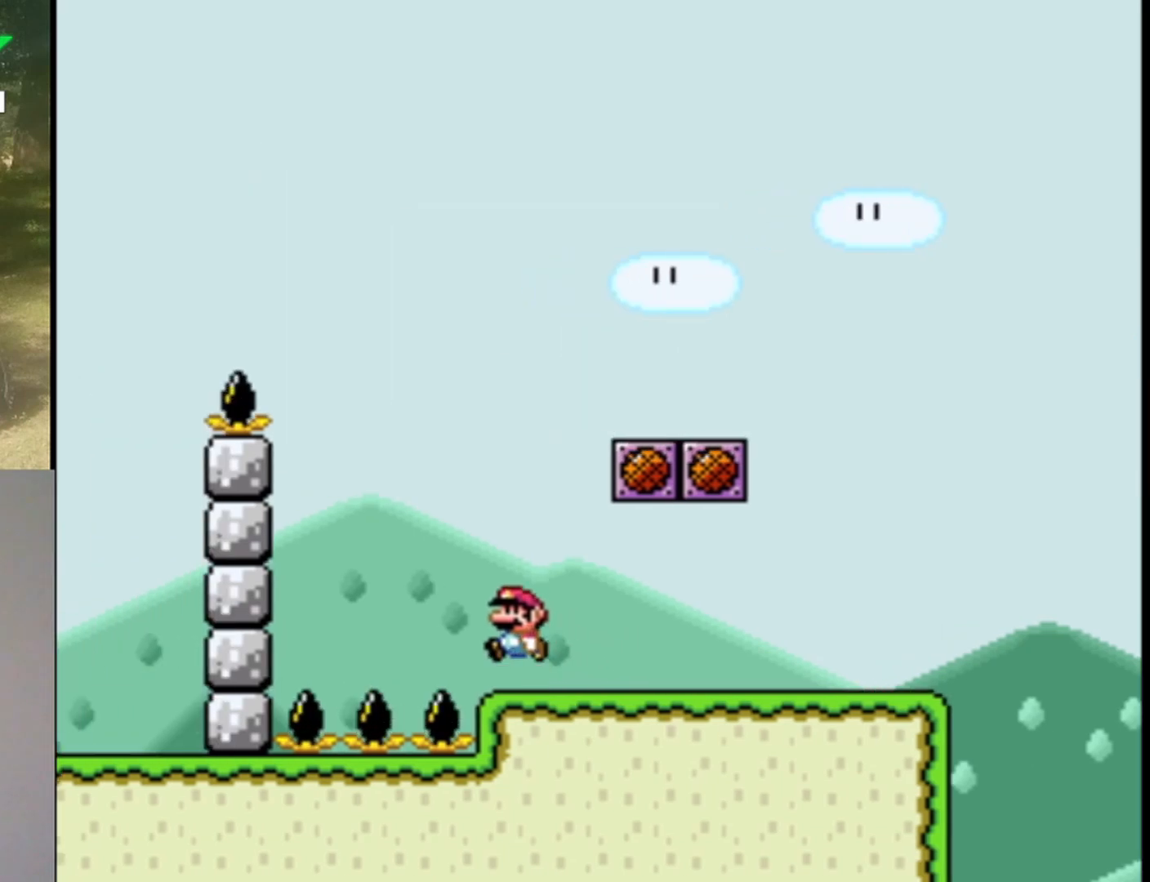
{"buttons": ["B", "Y", "DPAD_RIGHT"], "events": [[100, "DPAD_LEFT", "up"], [267, "DPAD_RIGHT", "down"]]}
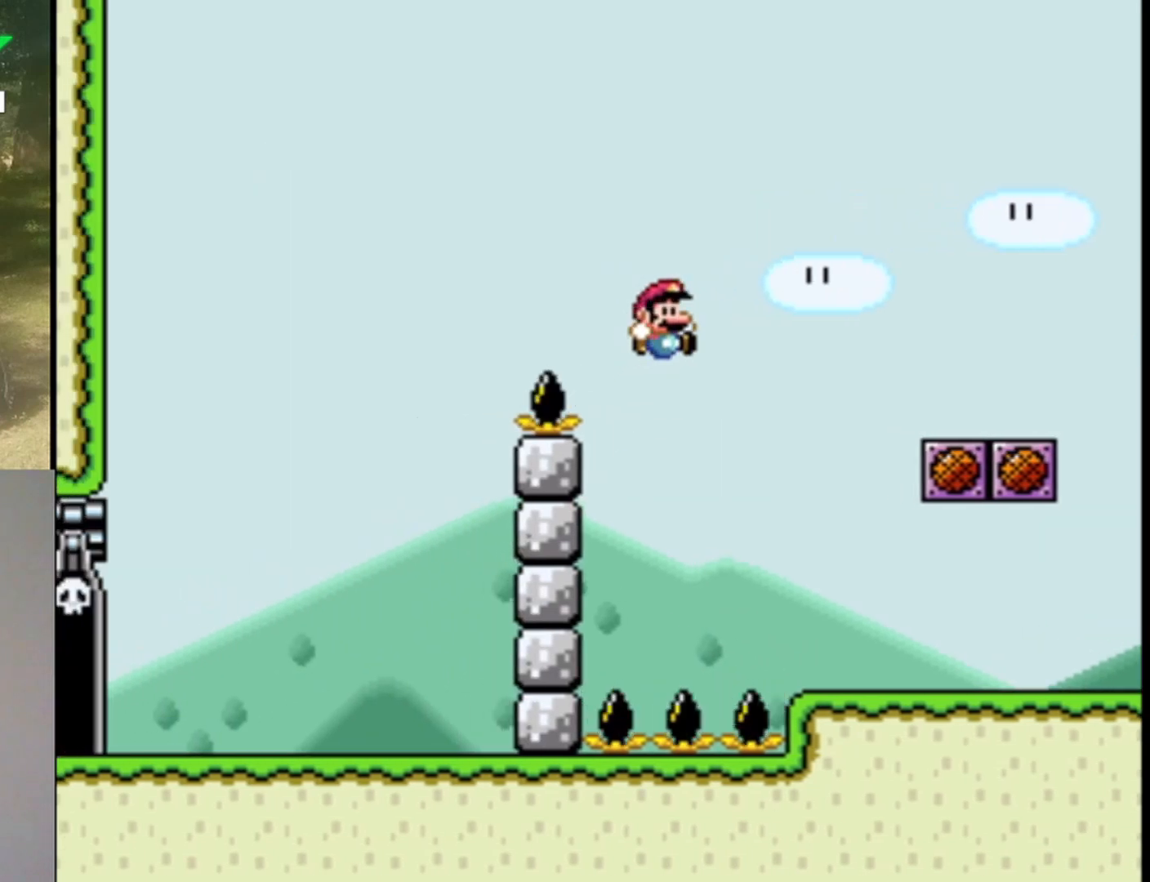
{"buttons": ["Y", "DPAD_LEFT"], "events": [[333, "B", "up"], [333, "DPAD_RIGHT", "up"], [433, "DPAD_LEFT", "down"]]}
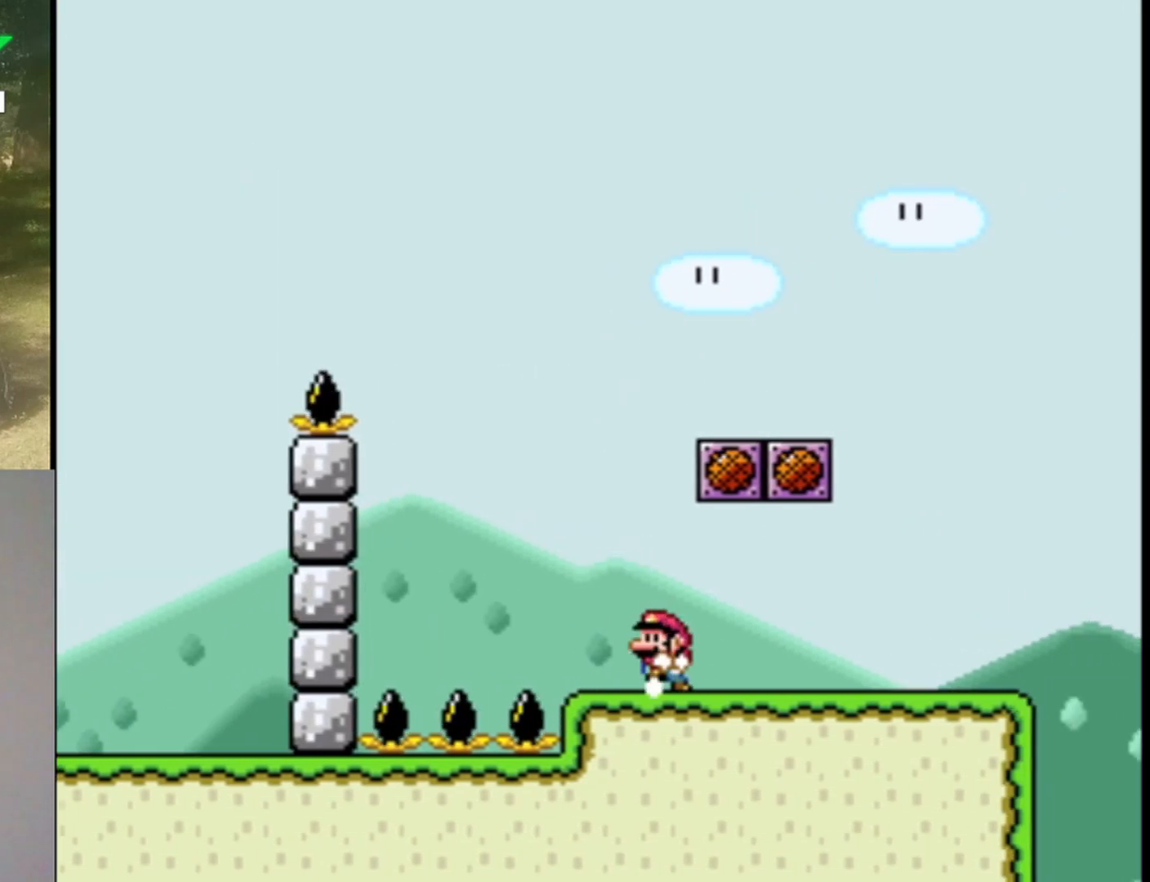
{"buttons": ["Y", "DPAD_LEFT"], "events": [[33, "DPAD_LEFT", "up"], [367, "DPAD_LEFT", "down"]]}
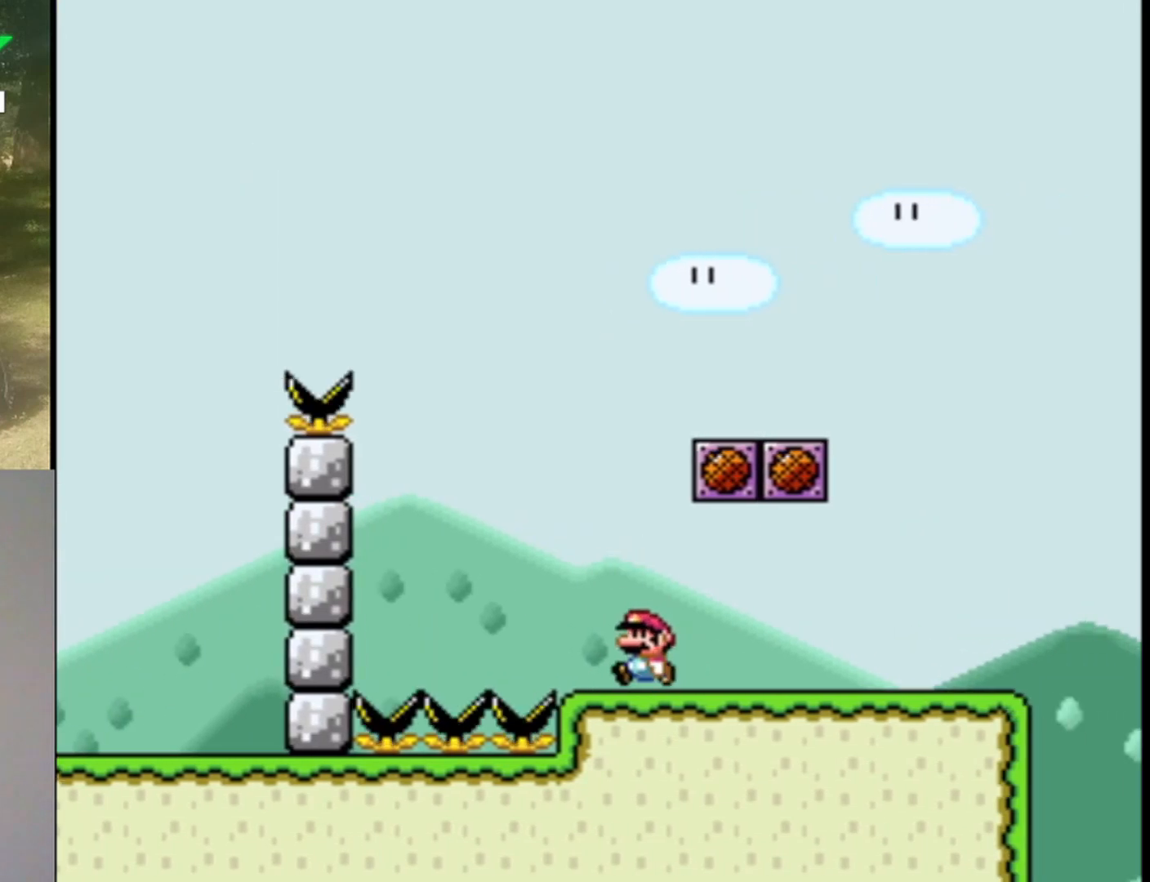
{"buttons": ["B", "Y", "DPAD_RIGHT"], "events": [[67, "B", "down"], [233, "DPAD_LEFT", "up"], [400, "DPAD_RIGHT", "down"]]}
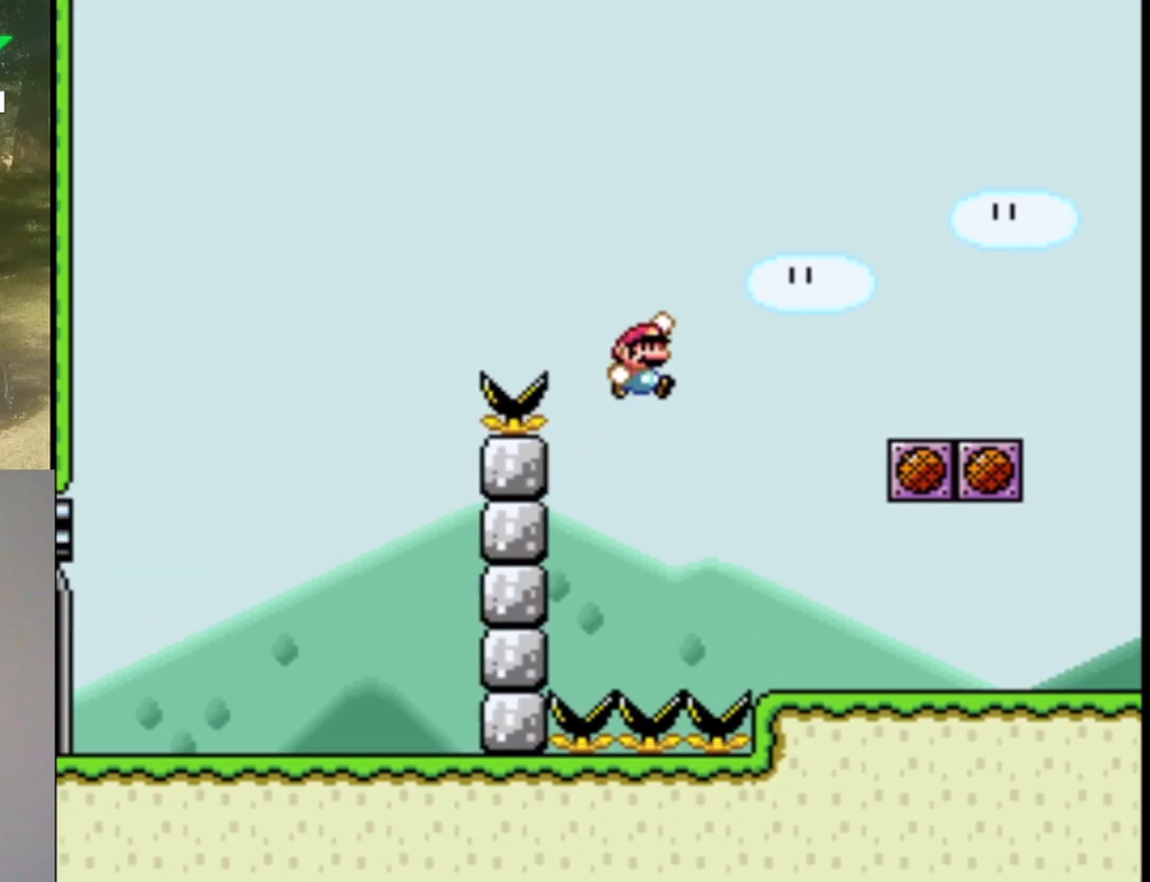
{"buttons": ["Y", "DPAD_LEFT"], "events": [[400, "DPAD_RIGHT", "up"], [467, "B", "up"], [500, "DPAD_LEFT", "down"]]}
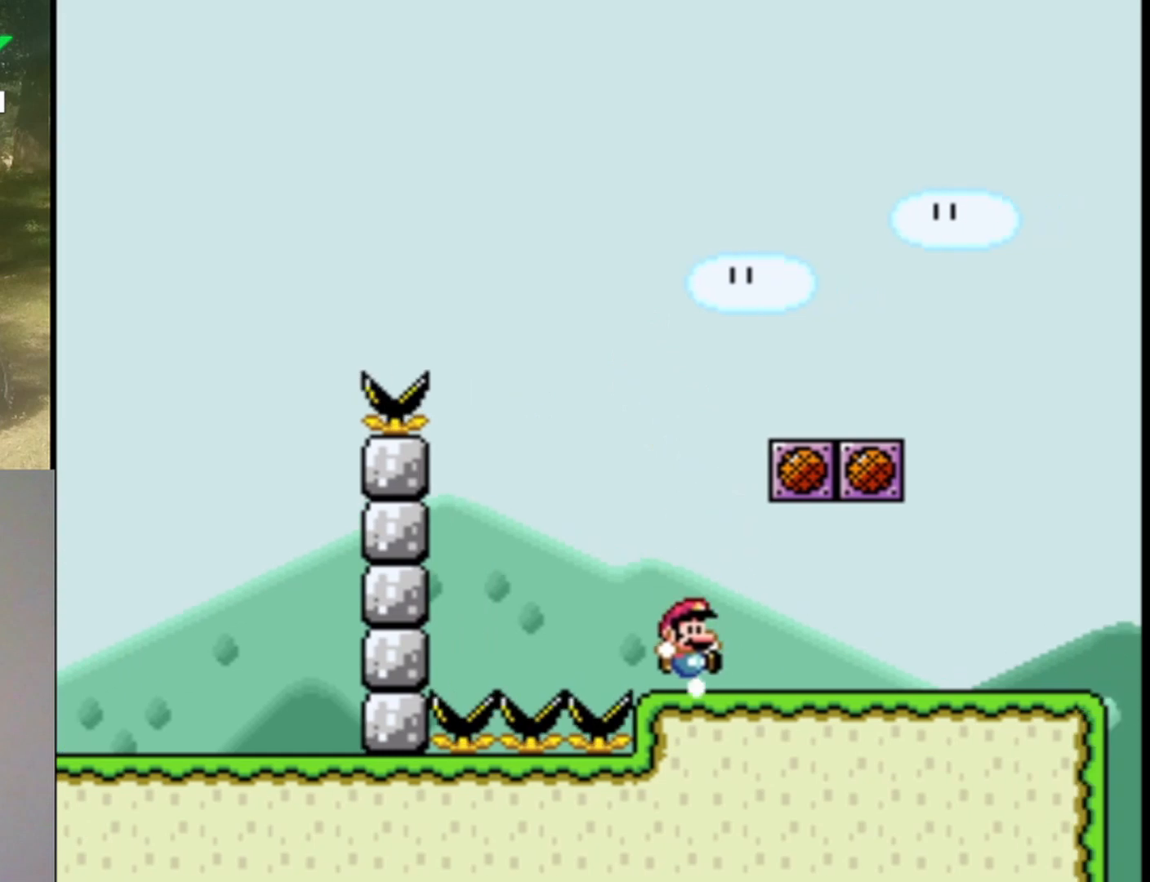
{"buttons": ["Y", "DPAD_LEFT"], "events": [[100, "DPAD_LEFT", "up"], [500, "DPAD_LEFT", "down"]]}
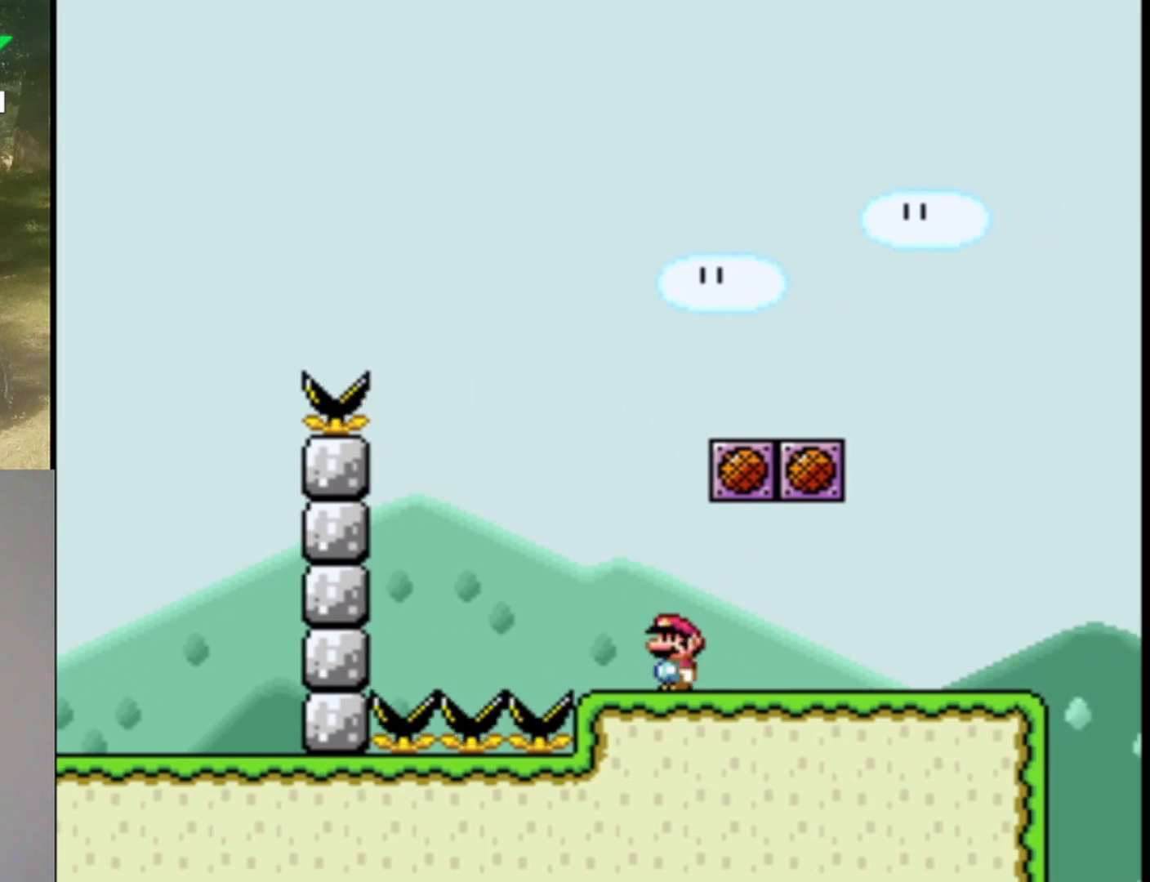
{"buttons": ["B", "Y"], "events": [[233, "B", "down"], [400, "DPAD_LEFT", "up"]]}
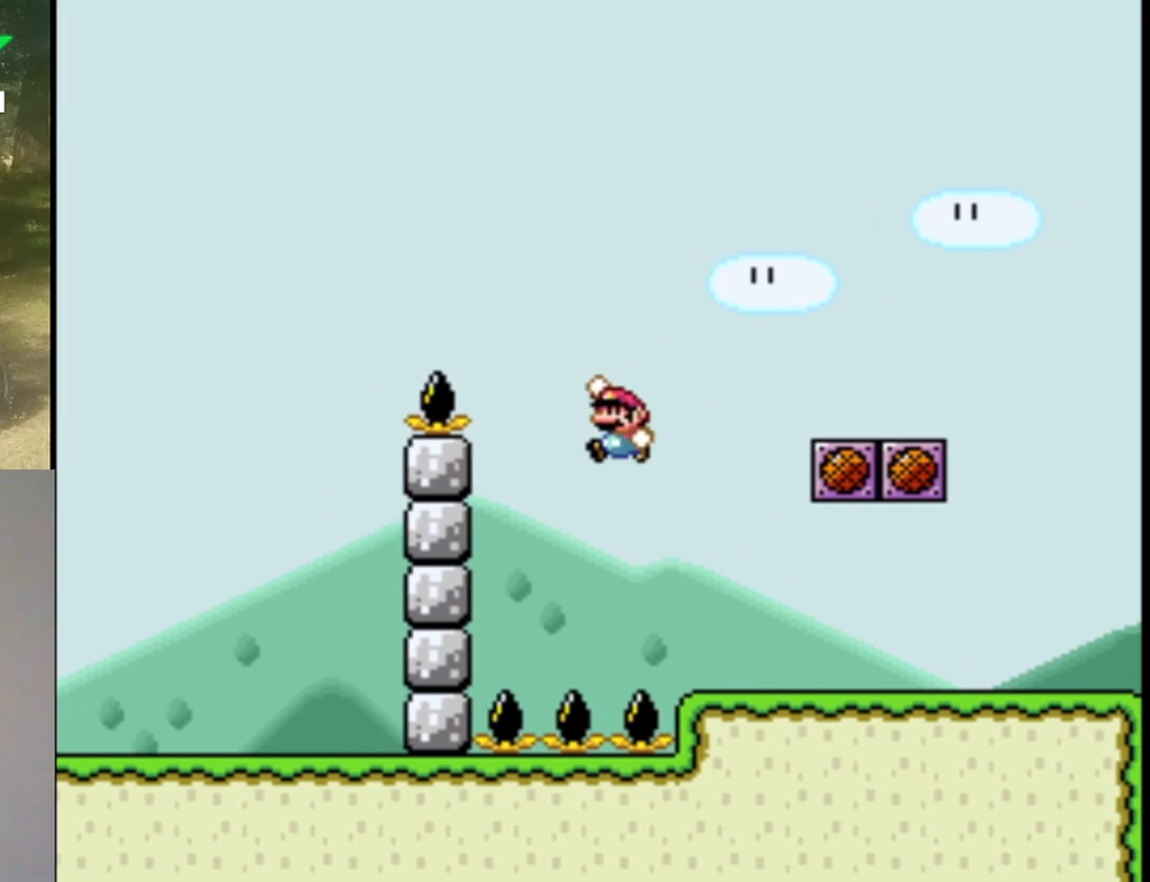
{"buttons": ["B", "Y", "DPAD_RIGHT"], "events": [[67, "DPAD_RIGHT", "down"]]}
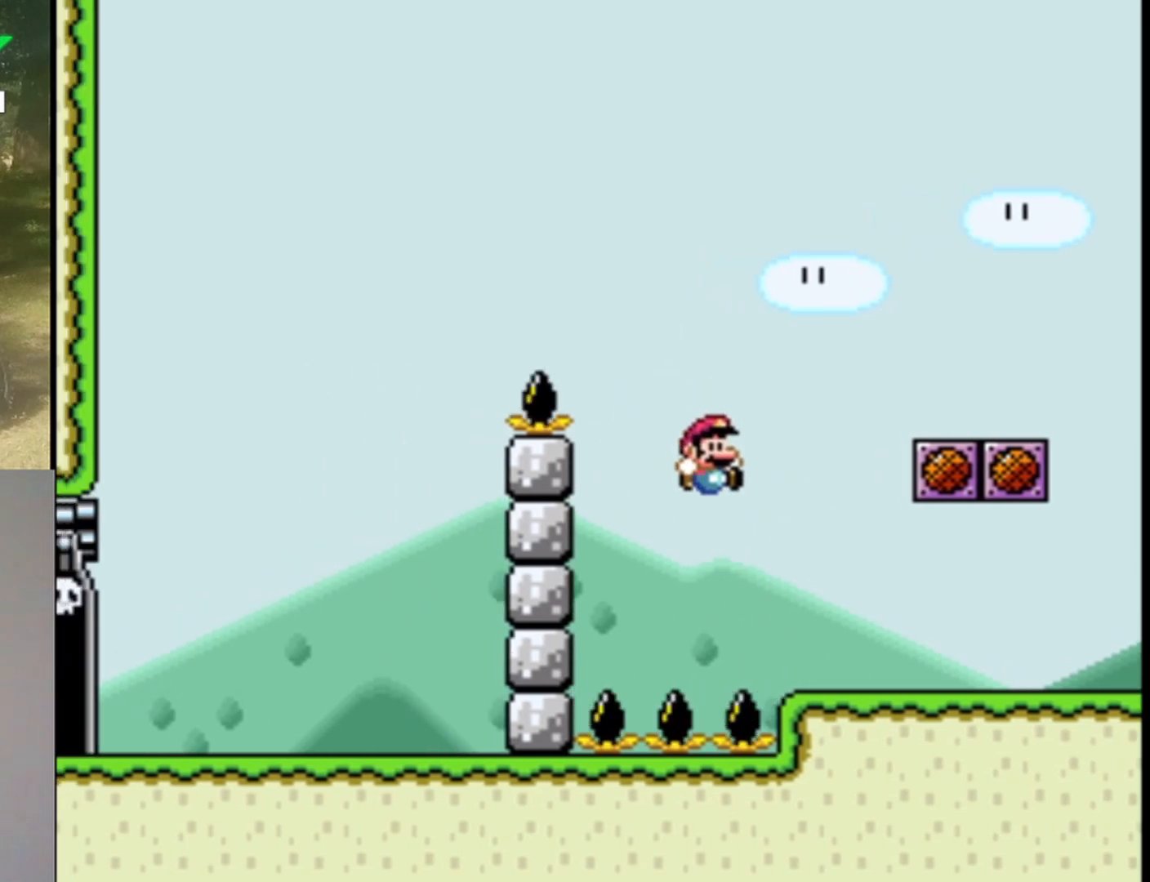
{"buttons": ["Y"], "events": [[67, "DPAD_RIGHT", "up"], [133, "B", "up"], [167, "DPAD_LEFT", "down"], [267, "DPAD_LEFT", "up"]]}
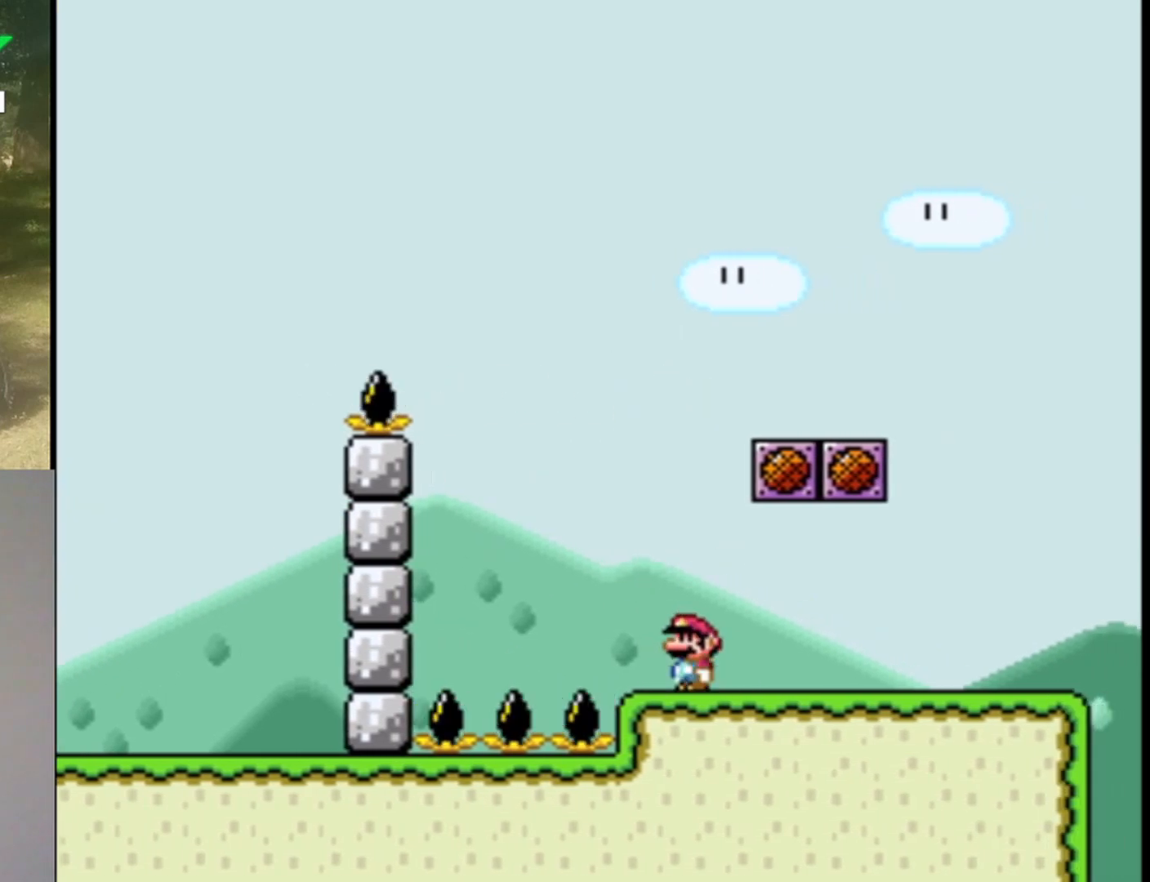
{"buttons": ["B", "Y", "DPAD_LEFT"], "events": [[200, "DPAD_LEFT", "down"], [433, "B", "down"]]}
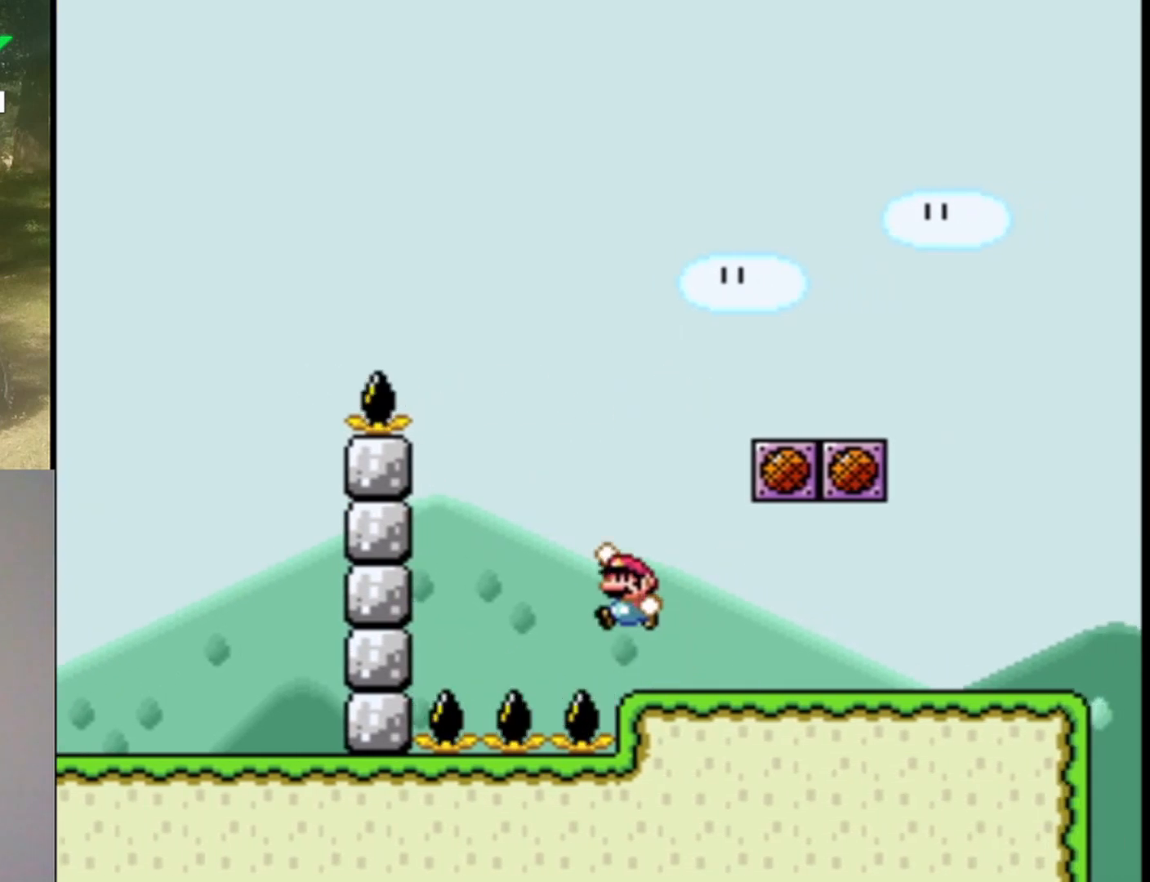
{"buttons": ["B", "Y", "DPAD_RIGHT"], "events": [[67, "DPAD_LEFT", "up"], [267, "DPAD_RIGHT", "down"]]}
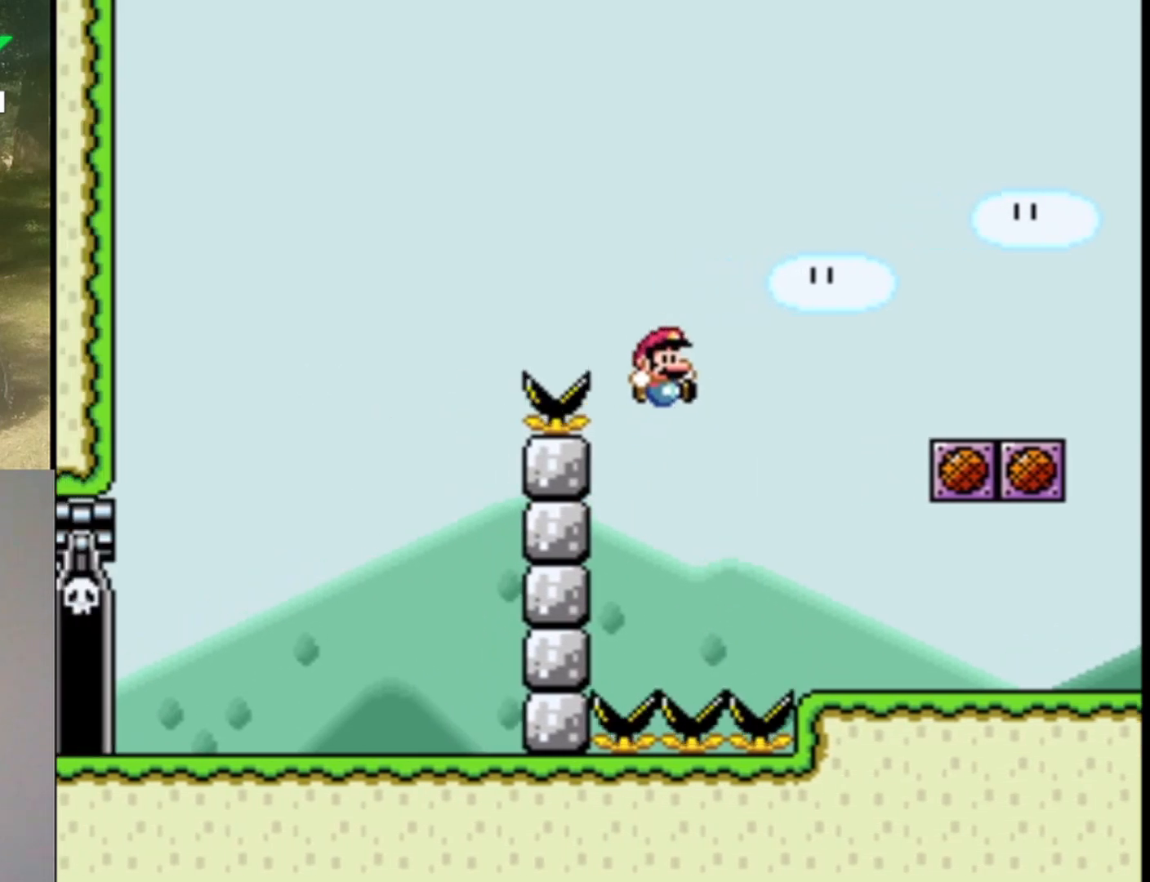
{"buttons": ["Y"], "events": [[300, "DPAD_RIGHT", "up"], [333, "B", "up"], [433, "DPAD_LEFT", "down"], [500, "DPAD_LEFT", "up"]]}
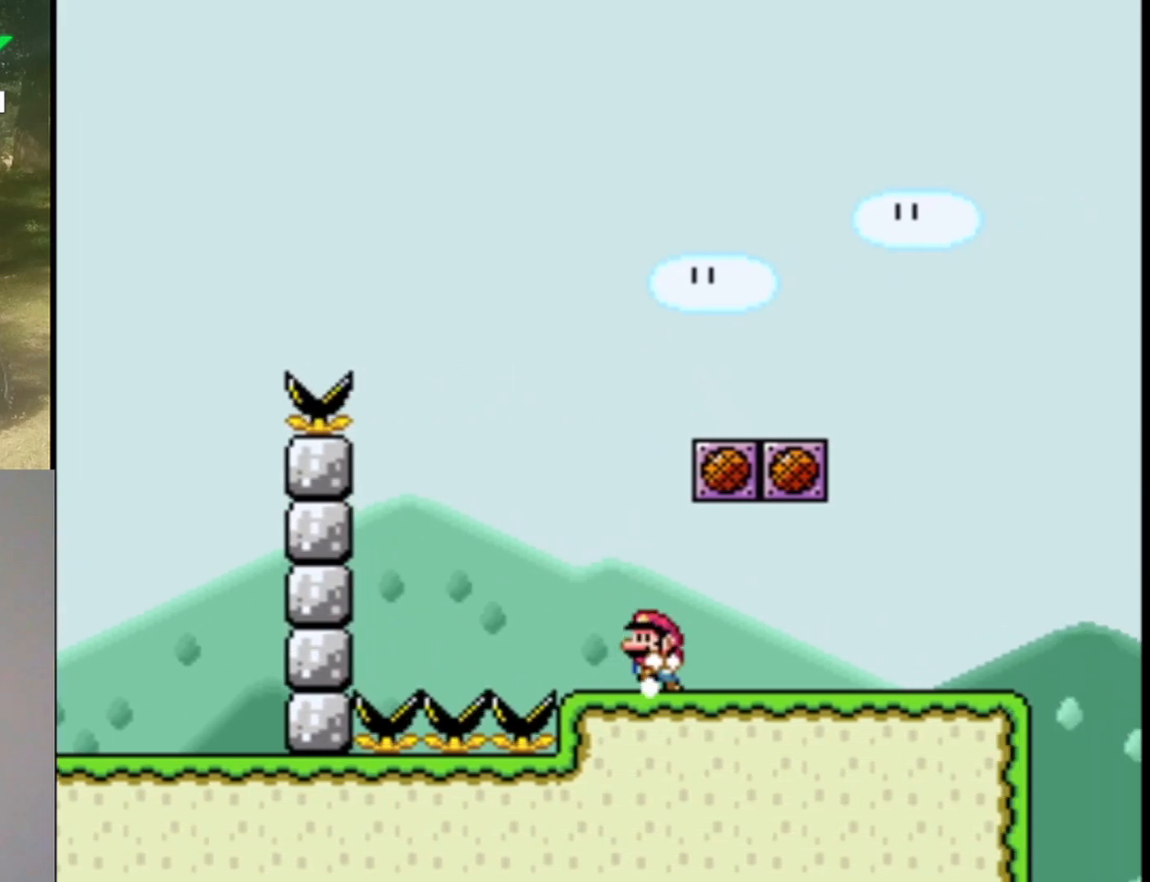
{"buttons": ["Y", "DPAD_LEFT"], "events": [[367, "DPAD_LEFT", "down"]]}
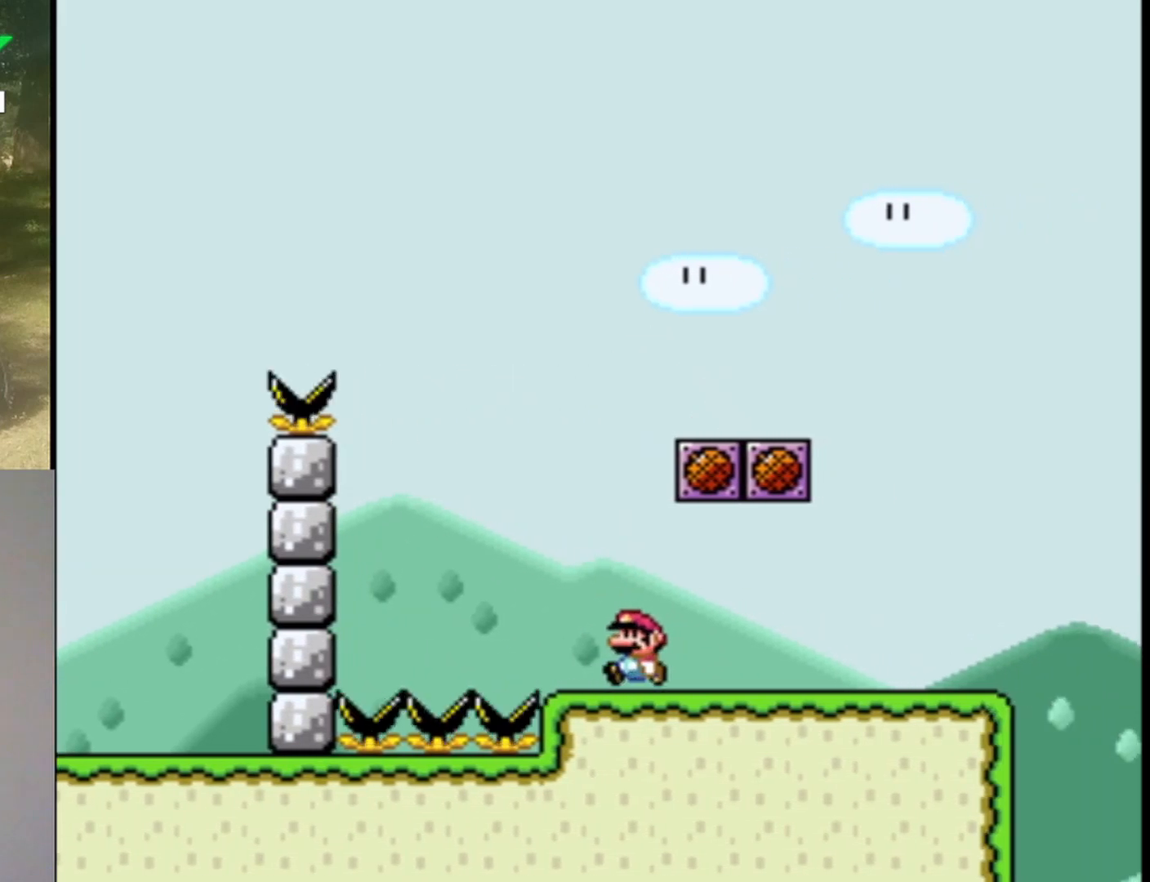
{"buttons": ["B"], "events": [[333, "DPAD_LEFT", "up"], [333, "Y", "up"], [433, "B", "down"]]}
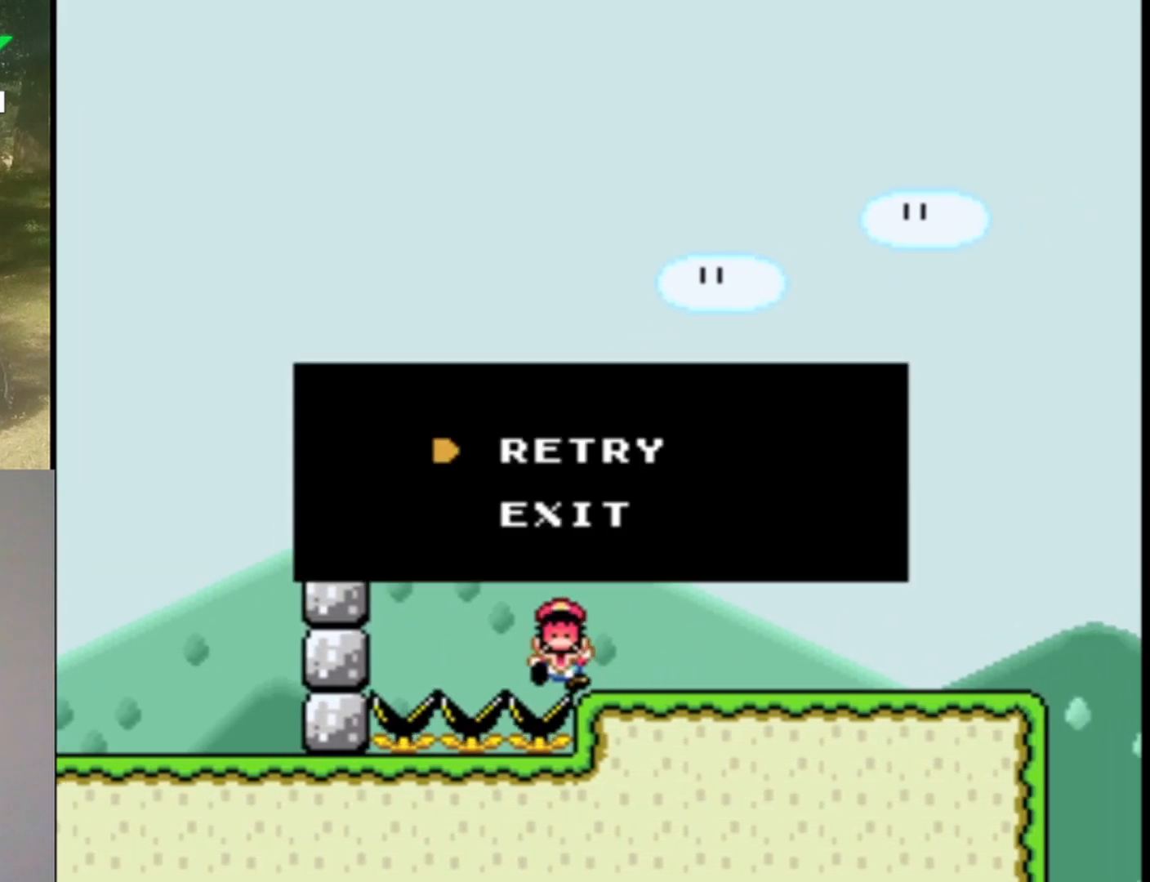
{"buttons": ["Y"], "events": [[33, "Y", "down"], [67, "B", "up"], [100, "Y", "up"], [167, "B", "down"], [300, "Y", "down"], [333, "B", "up"]]}
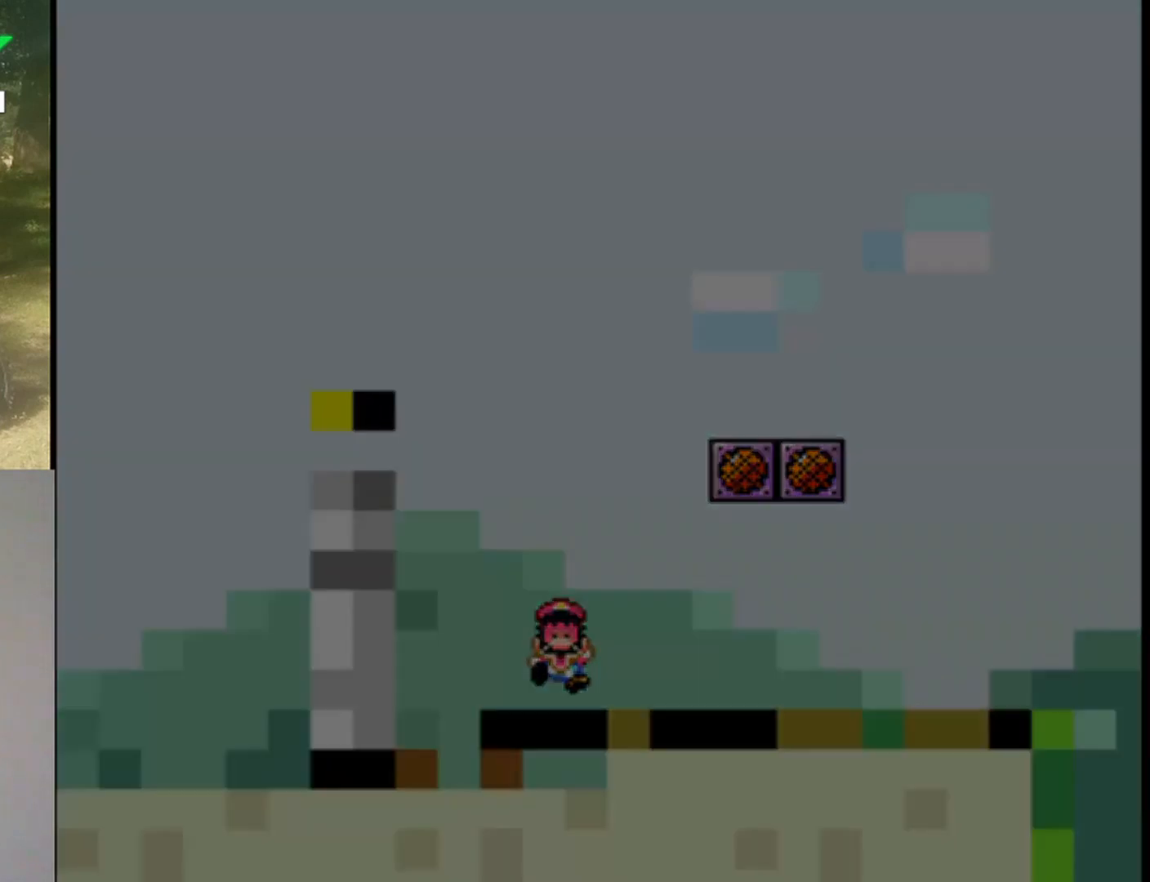
{"buttons": ["Y"], "events": []}
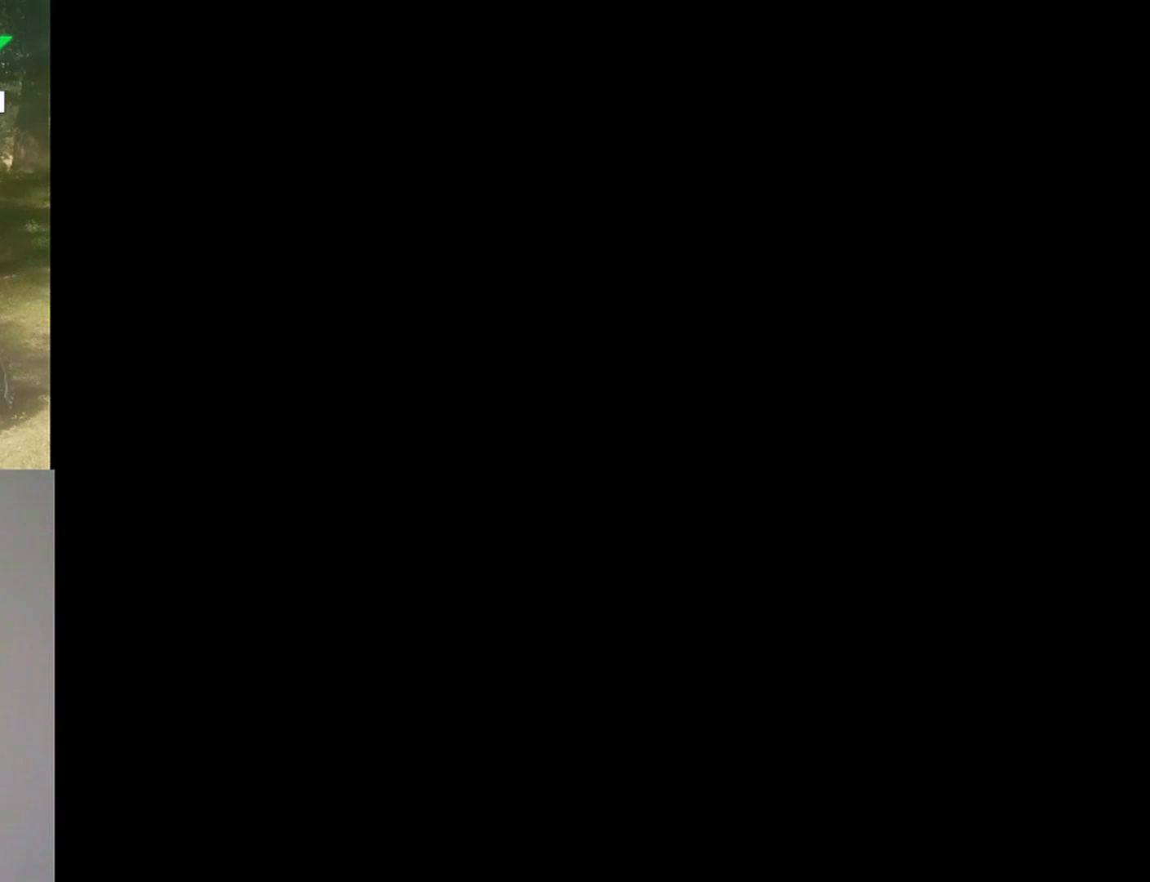
{"buttons": ["Y"], "events": []}
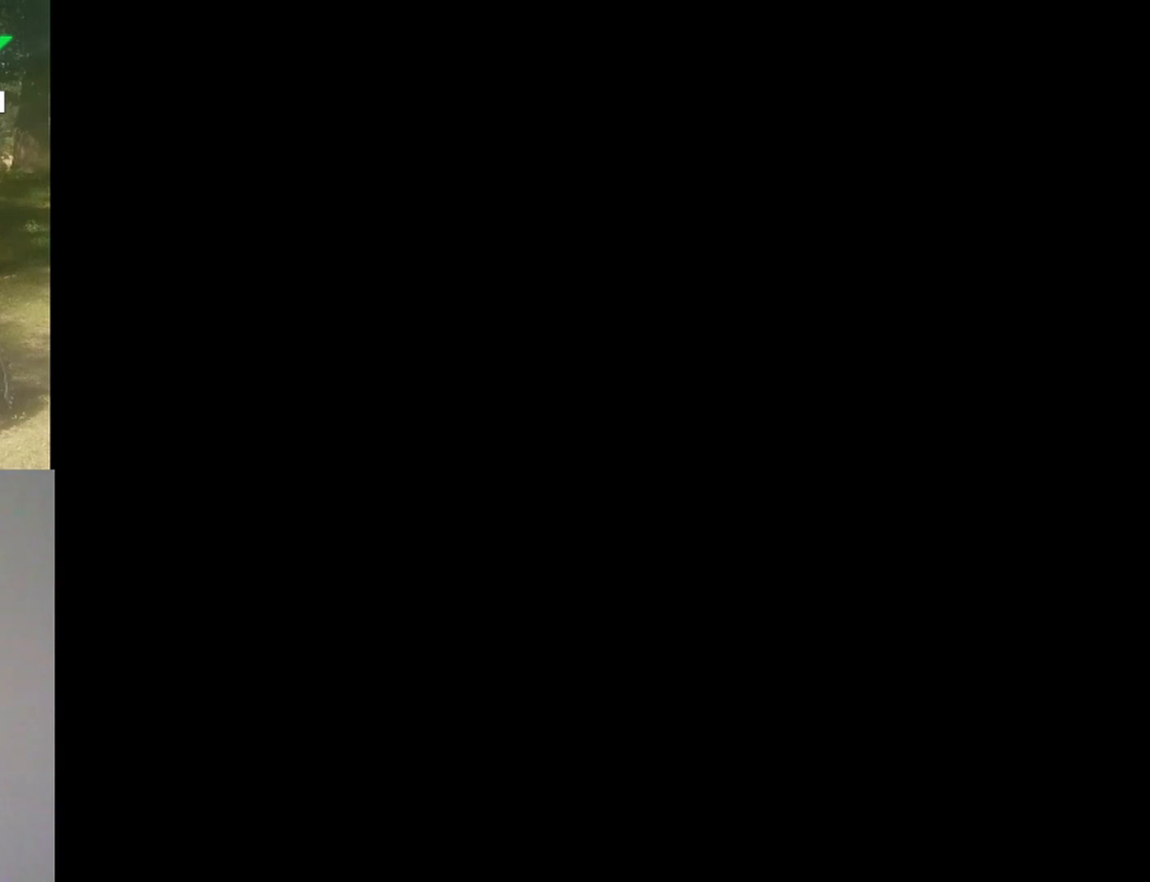
{"buttons": ["Y"], "events": []}
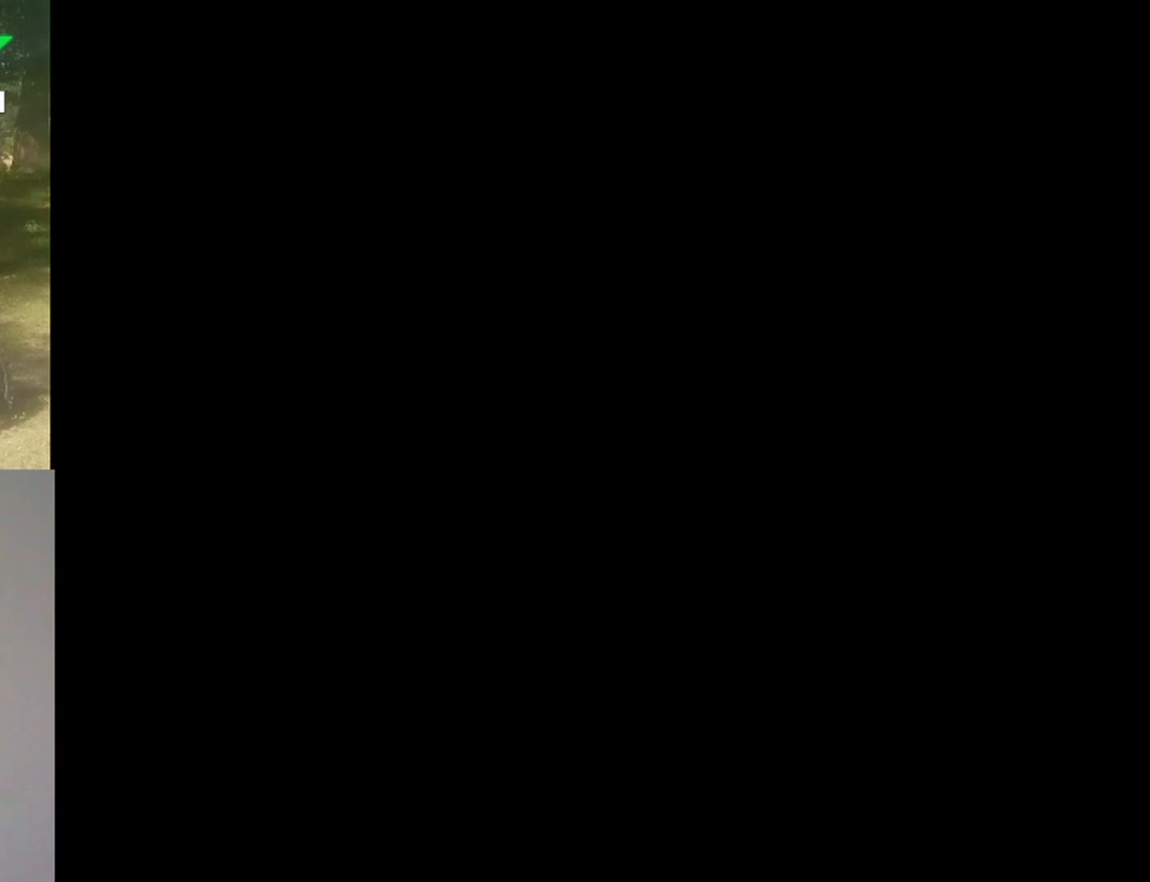
{"buttons": ["Y"], "events": []}
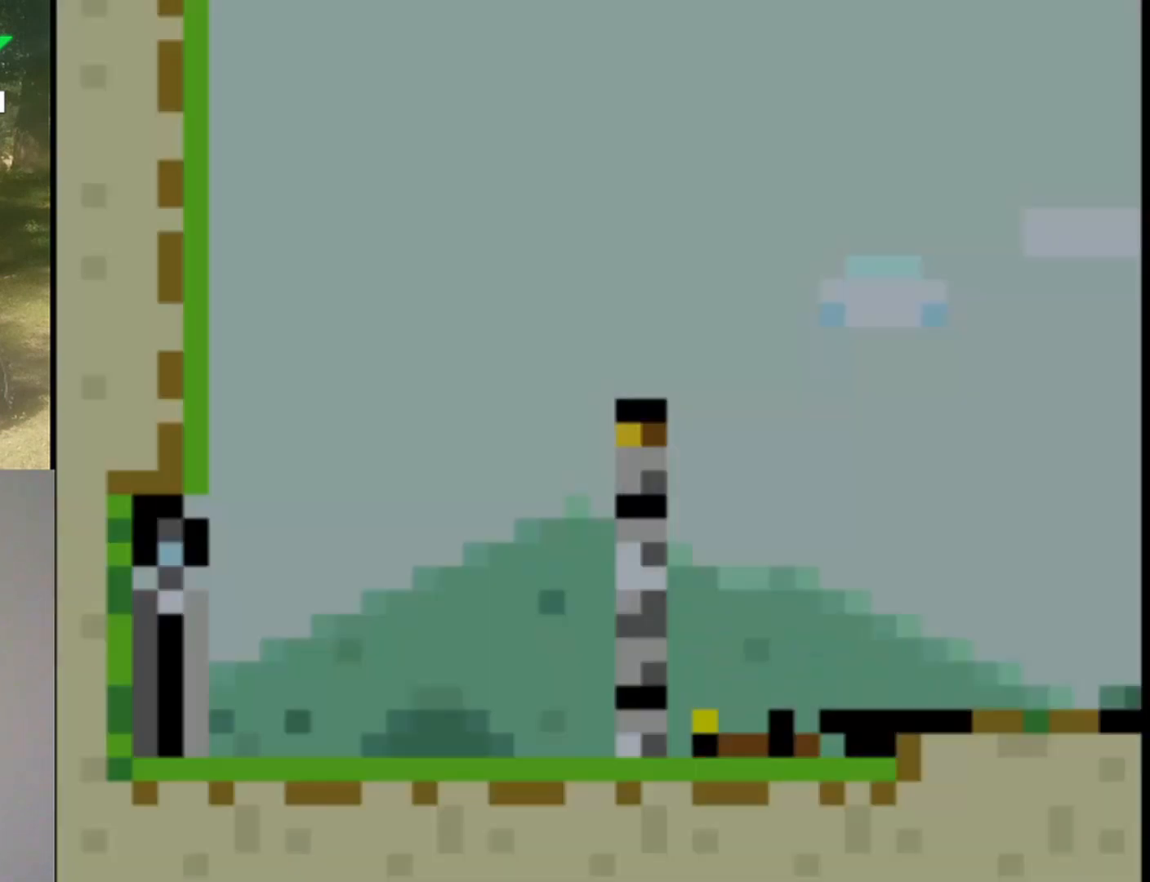
{"buttons": ["B", "Y"], "events": [[467, "B", "down"]]}
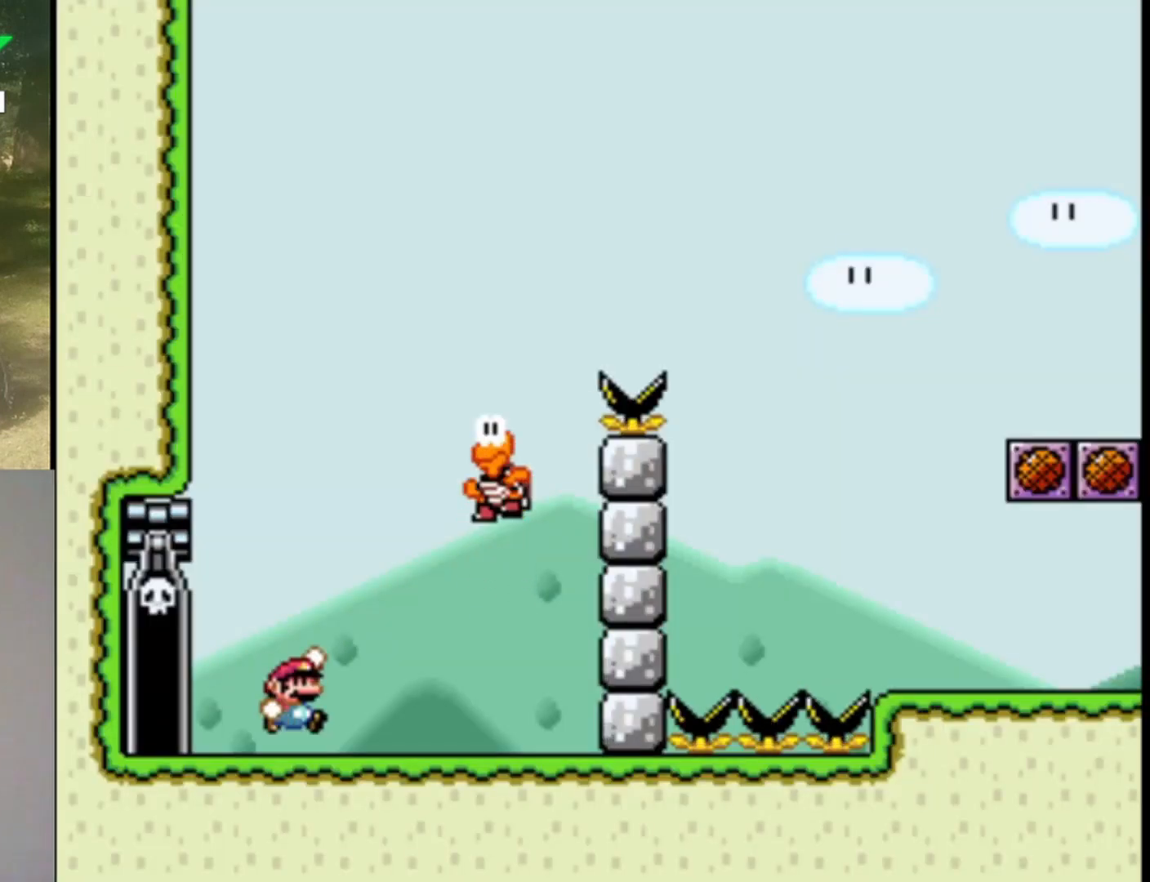
{"buttons": ["B", "Y", "DPAD_UP", "DPAD_RIGHT"], "events": [[67, "DPAD_RIGHT", "down"], [267, "B", "up"], [333, "B", "down"], [500, "DPAD_UP", "down"]]}
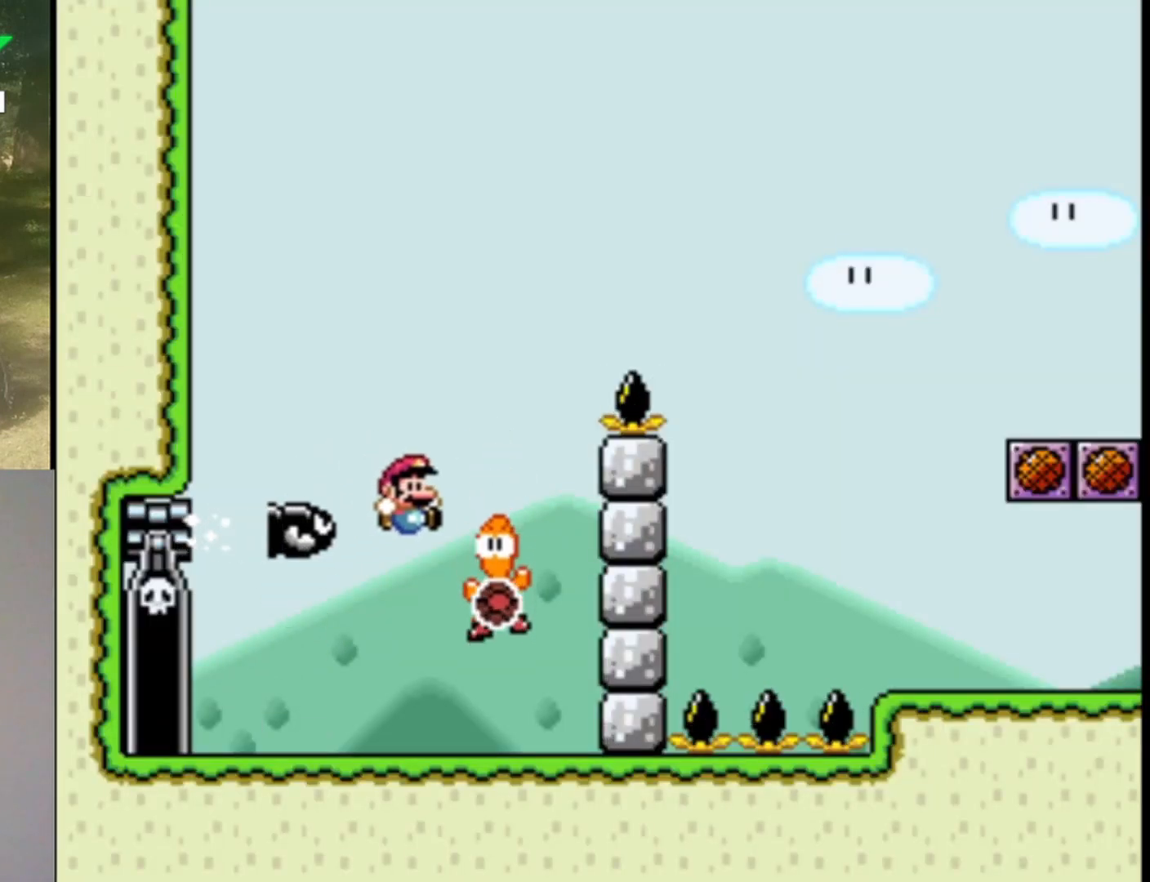
{"buttons": ["Y", "DPAD_RIGHT"], "events": [[67, "DPAD_UP", "up"], [400, "B", "up"]]}
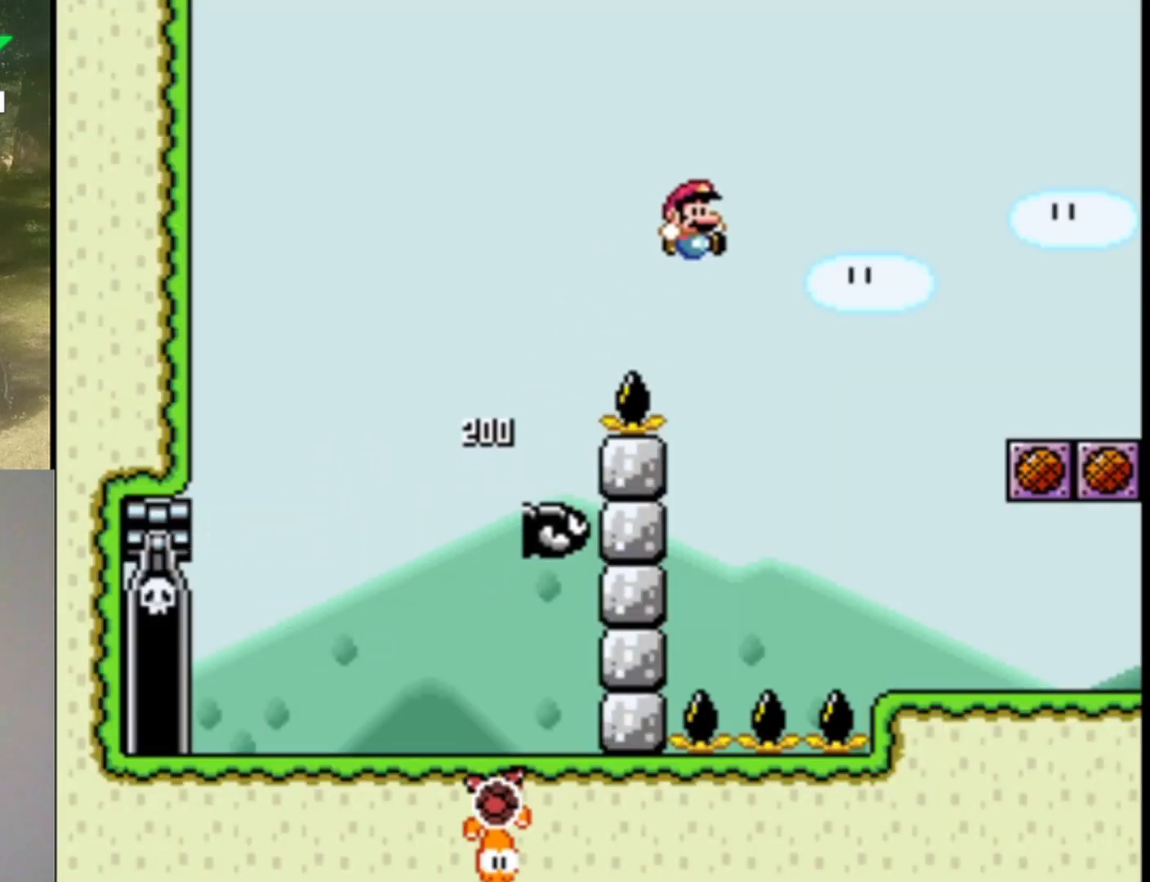
{"buttons": ["Y", "DPAD_RIGHT"], "events": []}
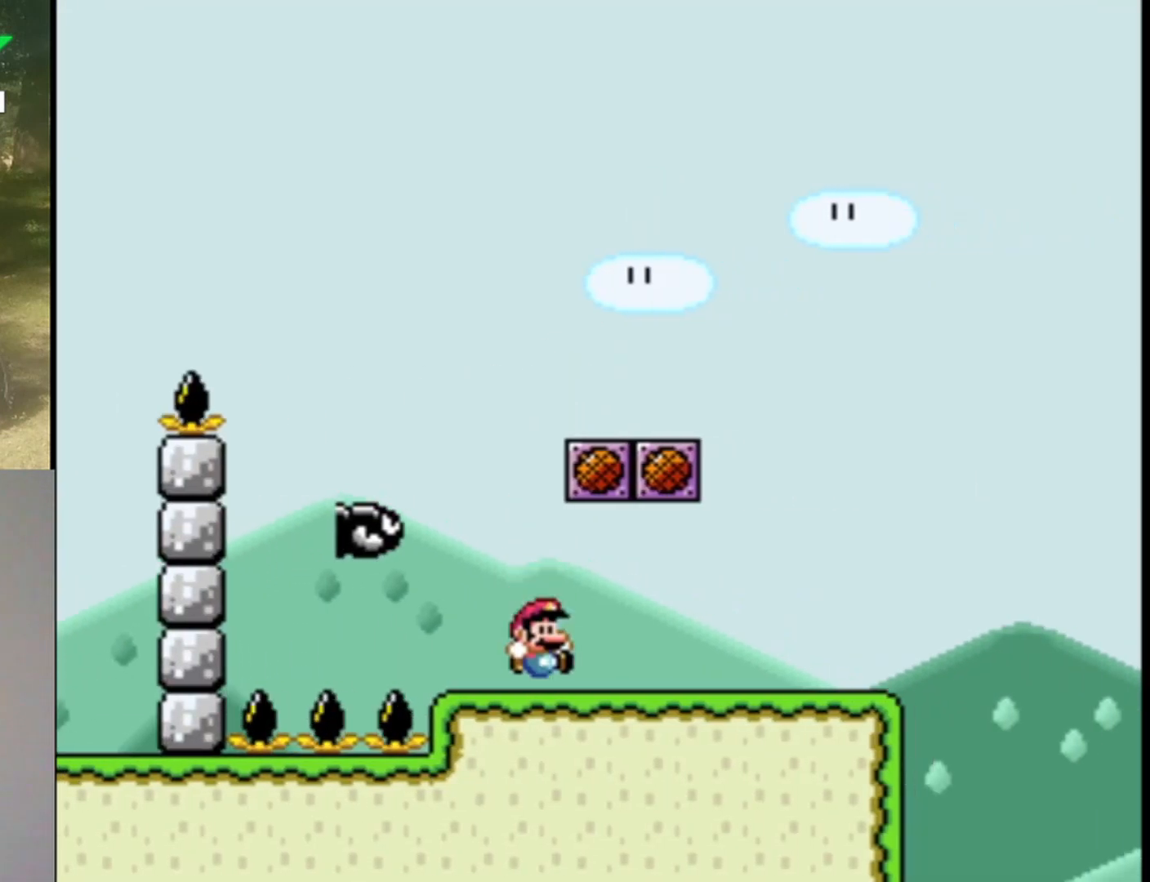
{"buttons": ["Y", "DPAD_RIGHT"], "events": []}
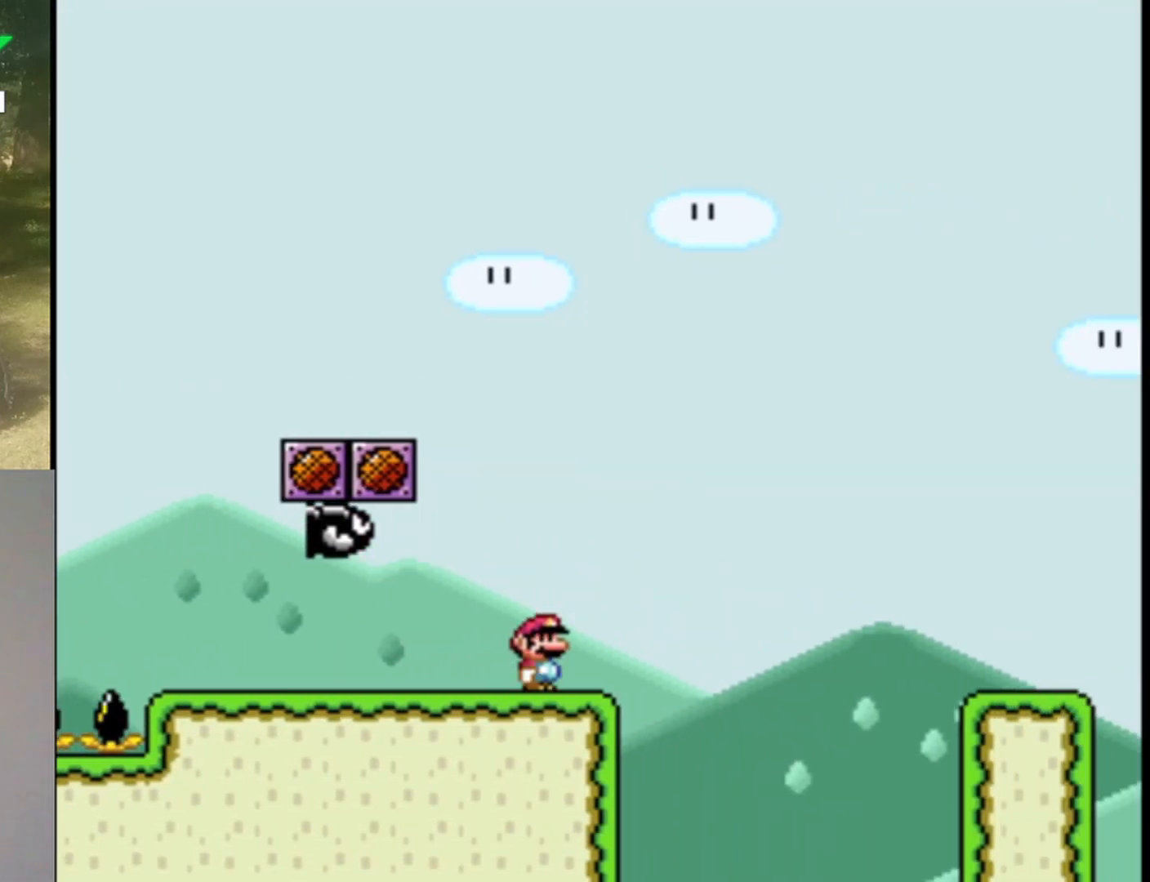
{"buttons": ["X", "DPAD_RIGHT"], "events": [[33, "B", "down"], [300, "B", "up"], [400, "Y", "up"], [500, "X", "down"]]}
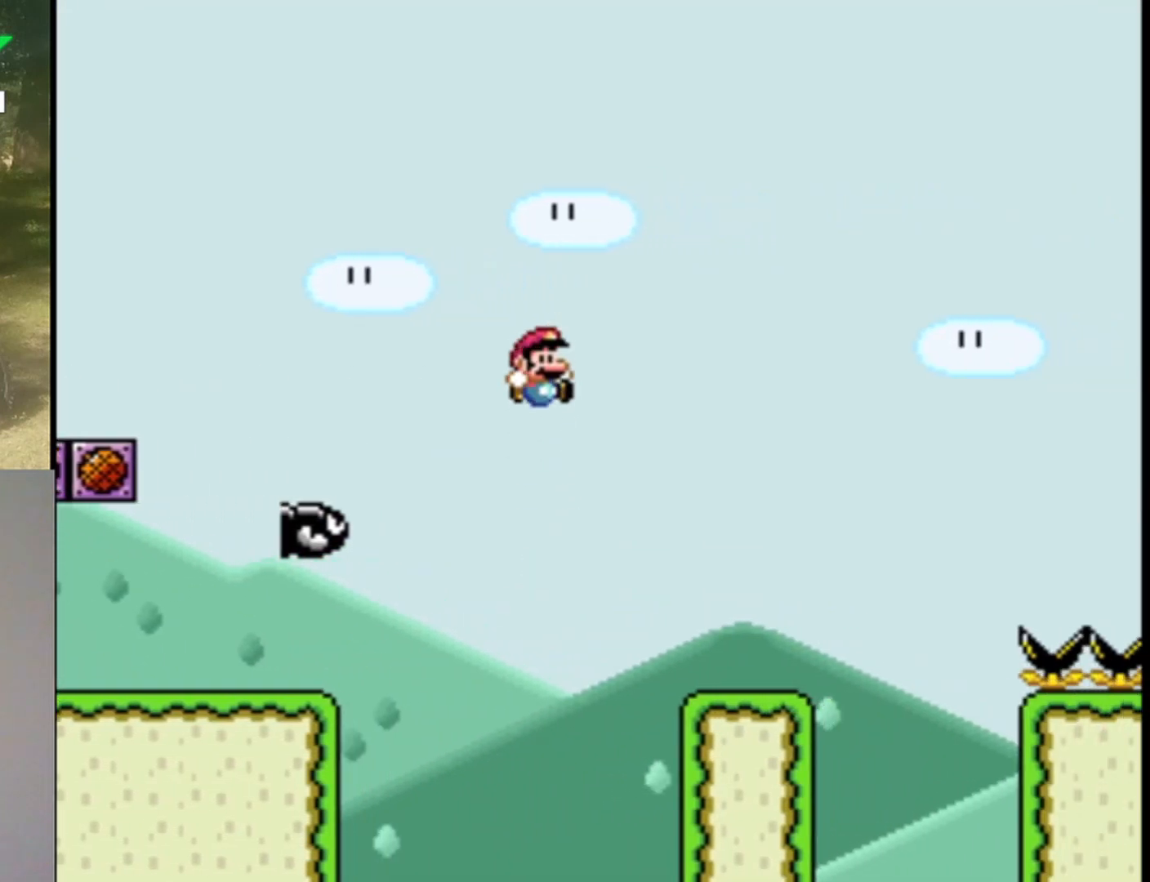
{"buttons": ["A", "X", "DPAD_RIGHT"], "events": [[367, "A", "down"]]}
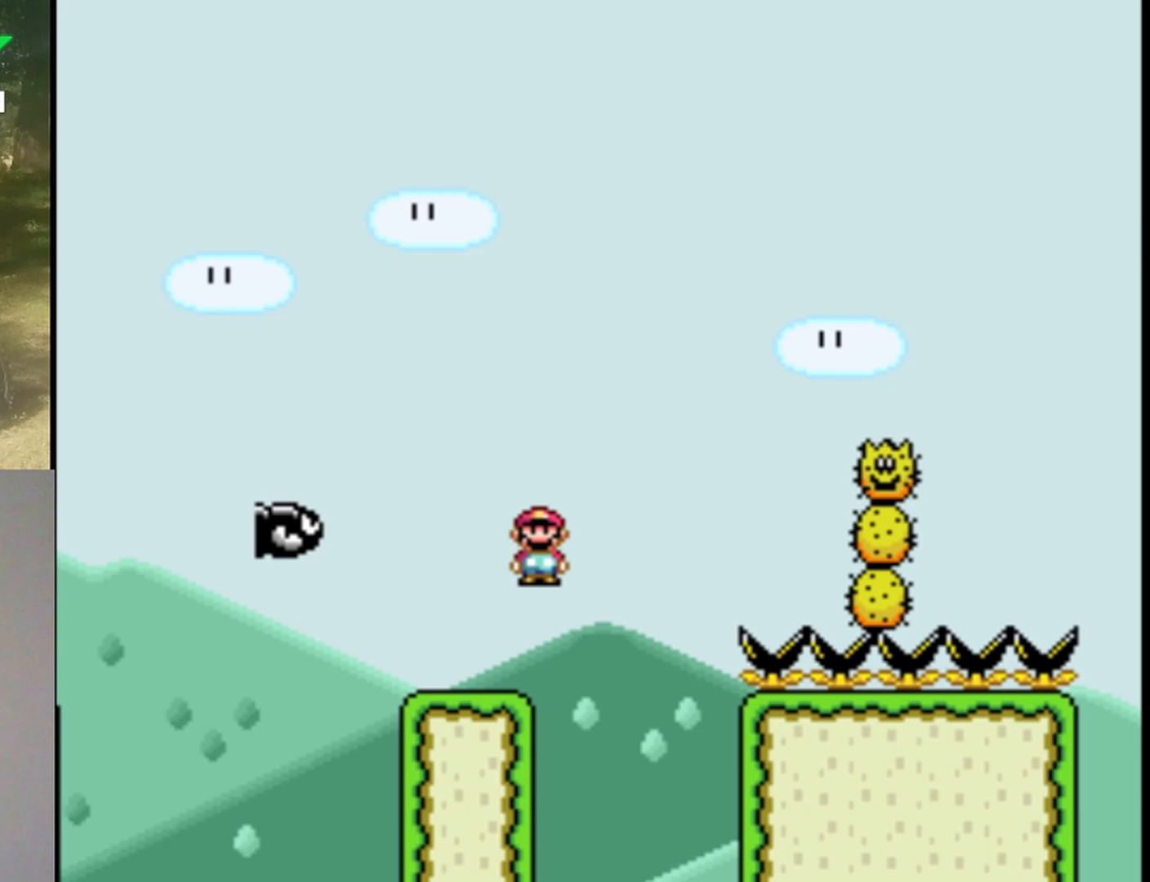
{"buttons": ["X", "DPAD_RIGHT"], "events": [[433, "A", "up"]]}
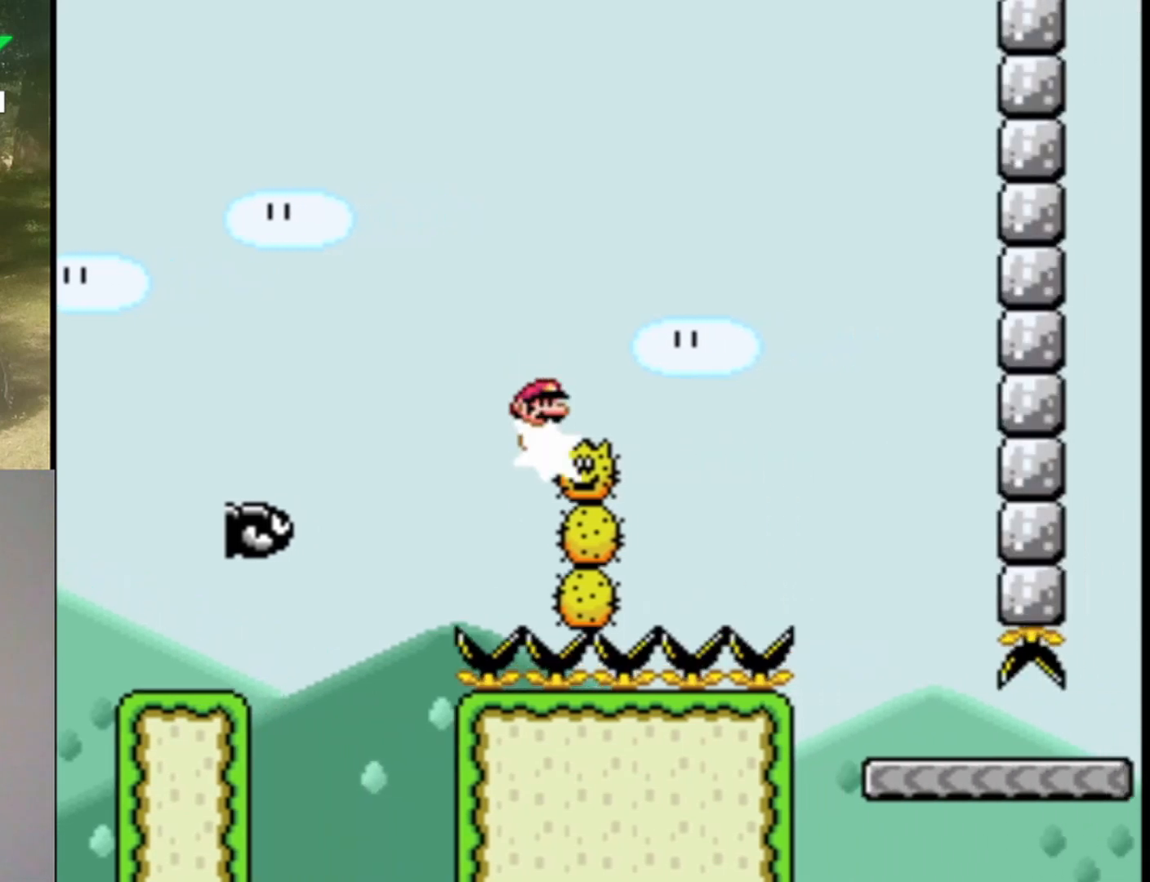
{"buttons": ["Y", "DPAD_RIGHT"], "events": [[67, "A", "down"], [200, "A", "up"], [300, "X", "up"], [333, "Y", "down"]]}
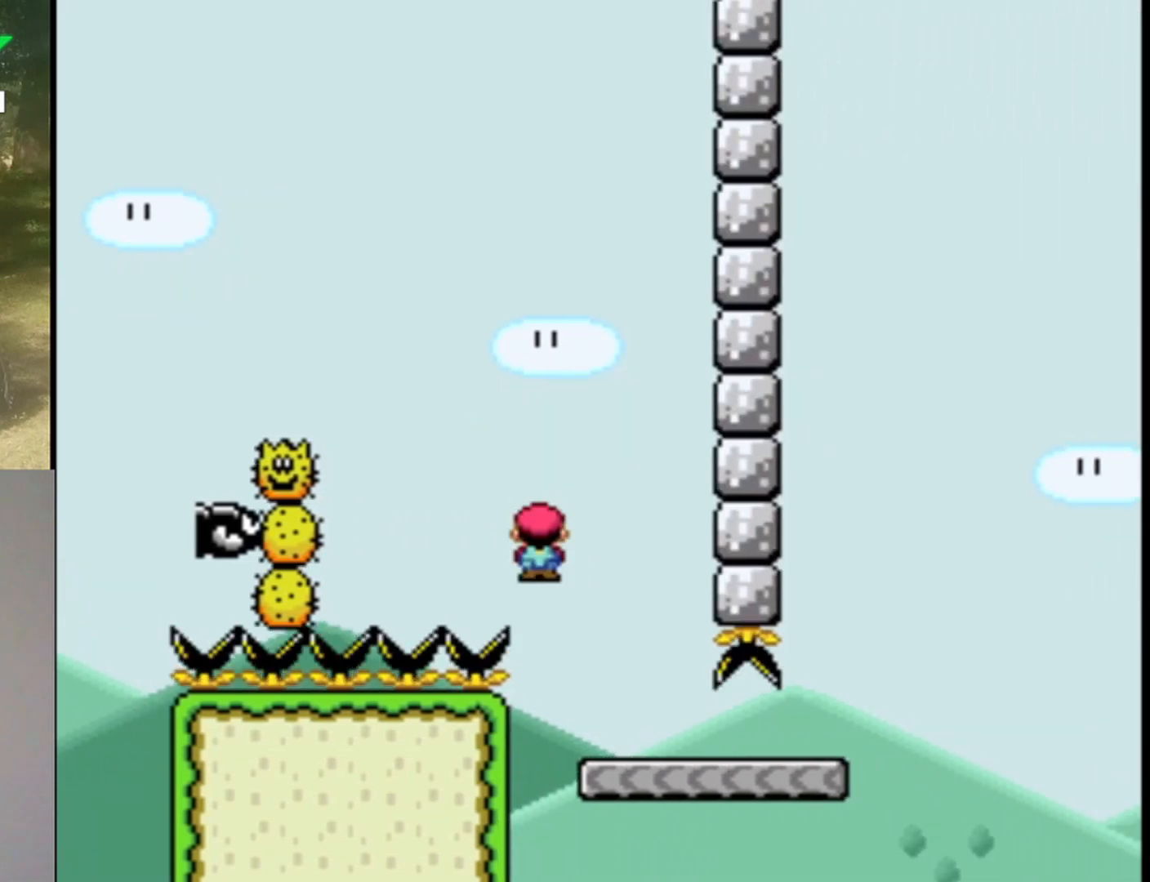
{"buttons": ["B", "Y", "DPAD_RIGHT"], "events": [[500, "B", "down"]]}